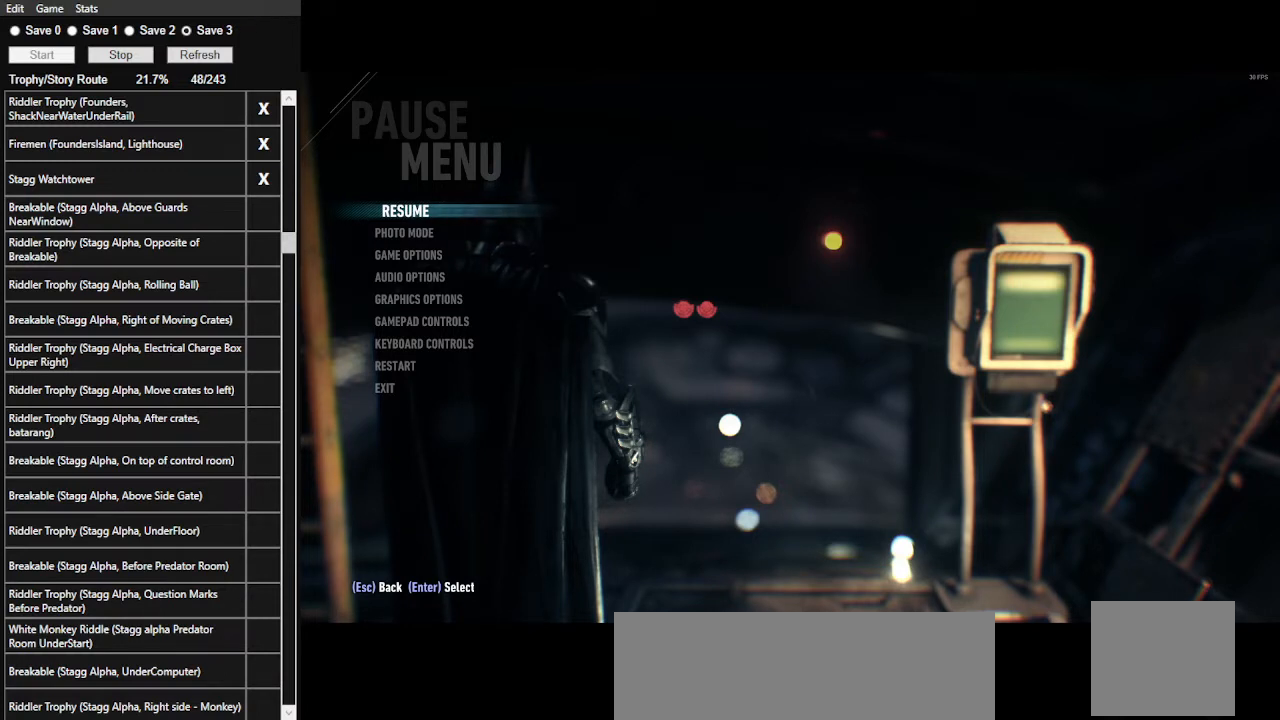
Gameplay with keyboard and mouse; each line is a JSON object with the keys and mouse buttons held at the frame after it. "events" lists presses ("down") and releases ("up") of ".", "/", "0", "1", "2", "3", "4", "5", "6", "7", "8", "9", "a", "alt_l", "alt_r", "b", "backslash", "backspace", "c", "caps_lock", "comma", "ctrl_l", "ctrl_r", "d", "e", "equals", "f", "g", "h", "i", "j", "k", "l", "lbracket", "m", "minus", "n", "o", "p", "q", "quote", "r", "rbracket", "return", "s", "semicolon", "shift_l", "shift_r", "space", "super", "t", "tab", "tilde", "u", "v", "w", "x", "y", "z", "mouse_left", "mouse_wheel" and "mouse_right" between this image and that frame as [ms after this image, input, new state], when the widget could be followed in between. "mouse_left", "mouse_wheel", "mouse_right" = the "left", "wheel", "right" buttons of the "mouse" list. No other keys are recorded. "wheel" means that the mouse wheel is clicked or scrolled. Not read: mouse_move.
{"keys": [], "mouse": [], "events": [[433, "mouse_left", "down"], [467, "mouse_left", "up"]]}
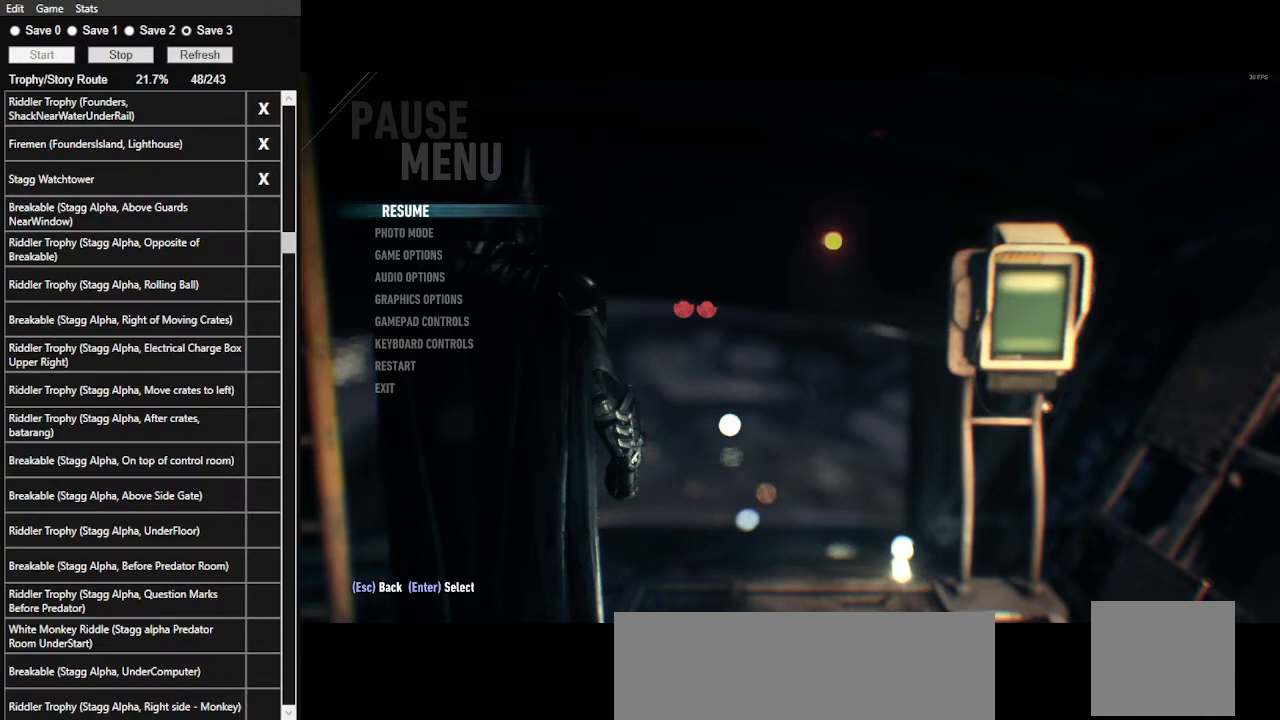
{"keys": [], "mouse": [], "events": []}
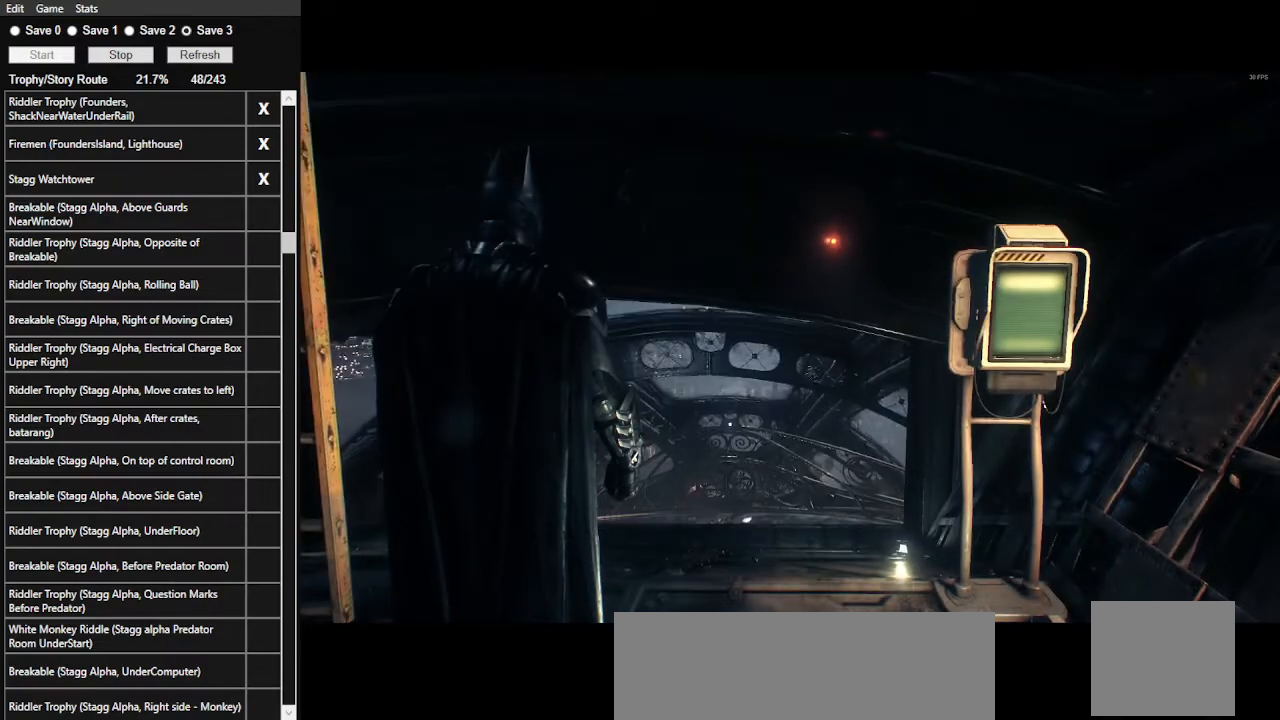
{"keys": ["w"], "mouse": [], "events": [[500, "w", "down"]]}
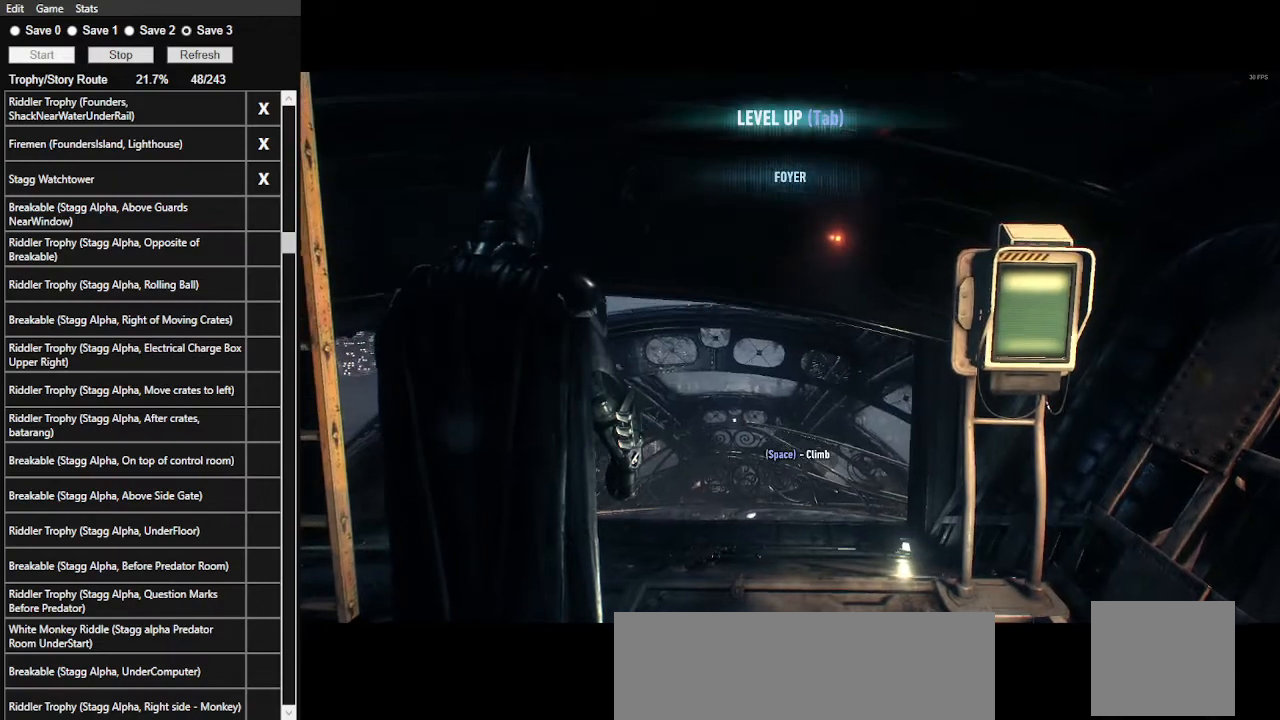
{"keys": ["ctrl_l", "w"], "mouse": [], "events": [[133, "ctrl_l", "down"]]}
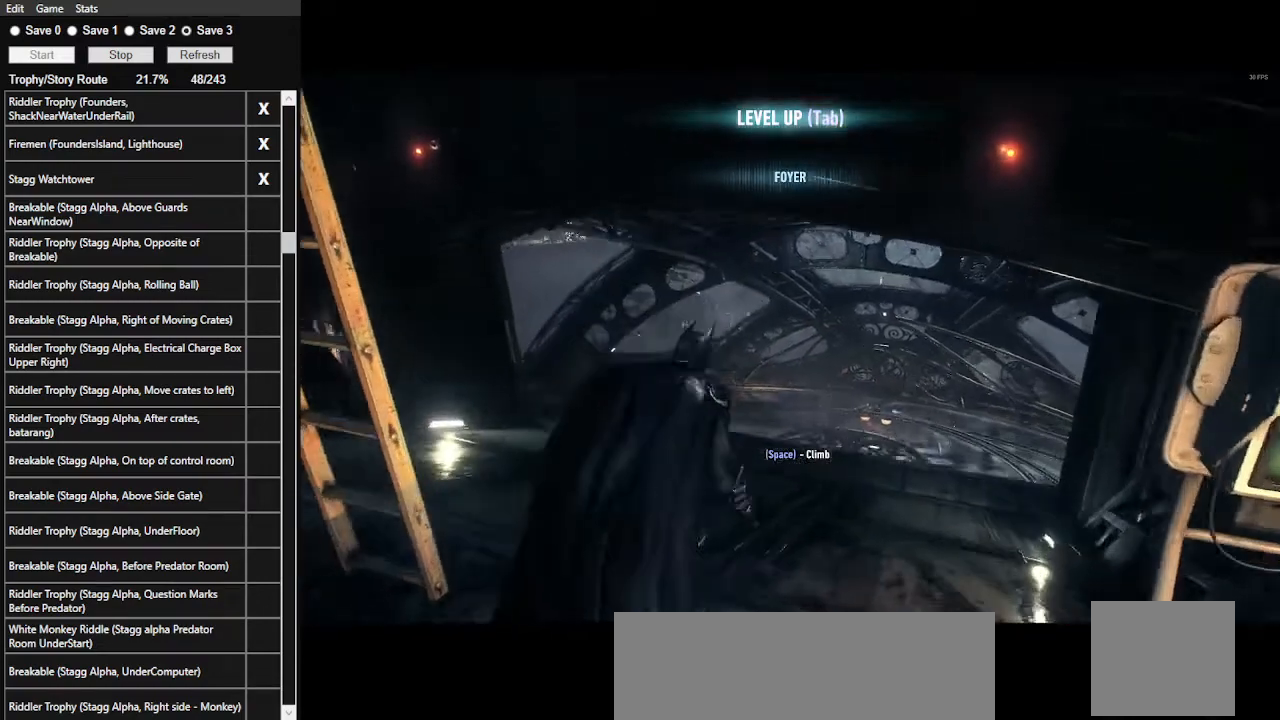
{"keys": [], "mouse": [], "events": [[167, "ctrl_l", "up"], [167, "w", "up"]]}
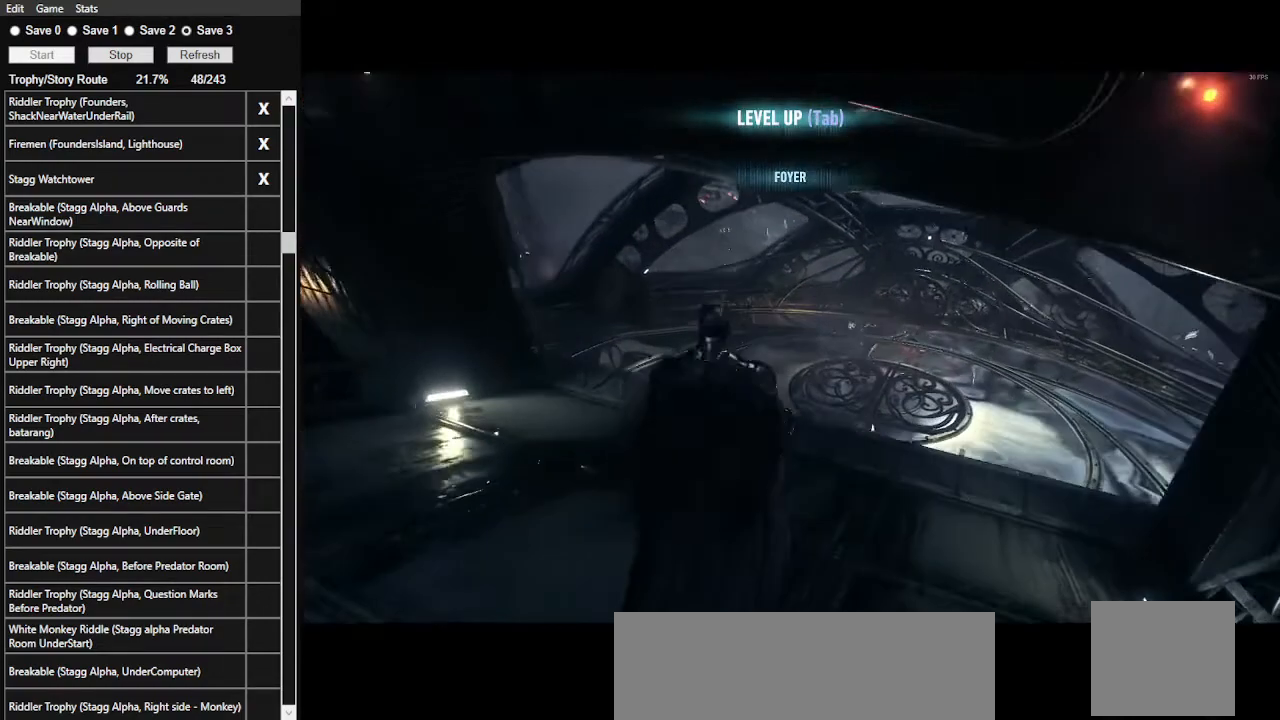
{"keys": [], "mouse": [], "events": [[167, "w", "down"], [367, "w", "up"]]}
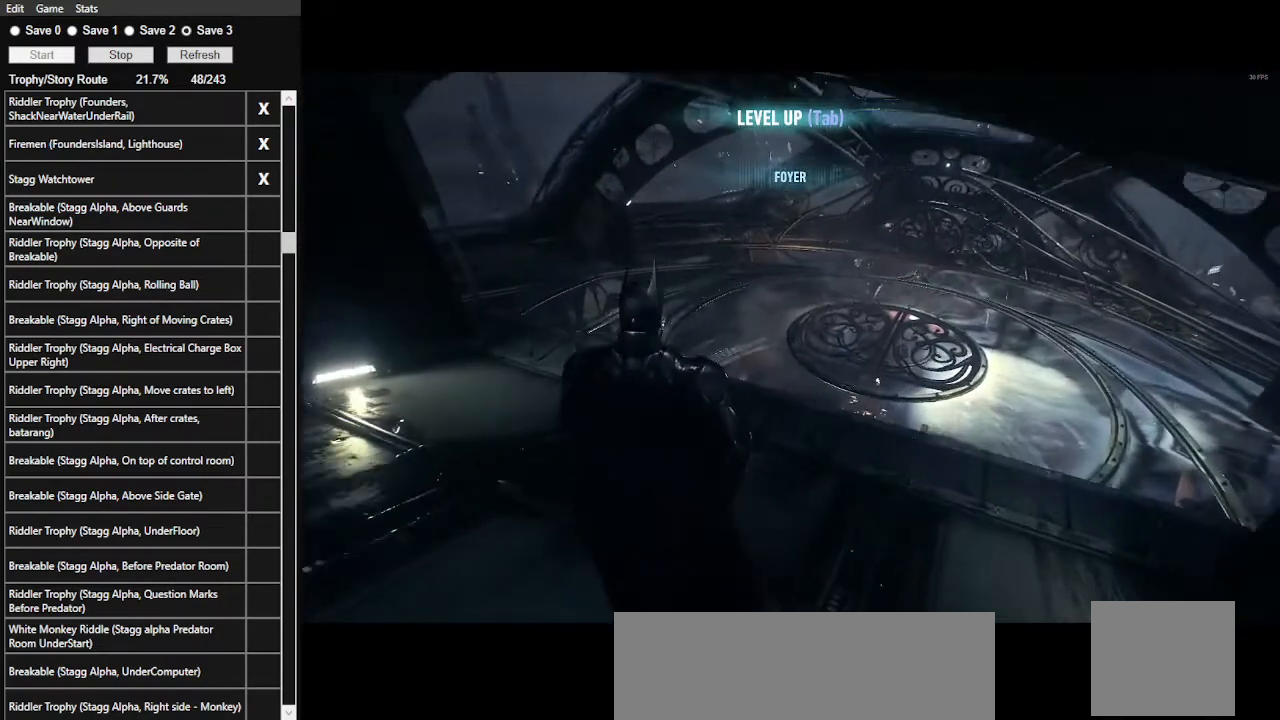
{"keys": [], "mouse": [], "events": [[100, "d", "down"], [200, "w", "down"], [300, "d", "up"], [333, "w", "up"]]}
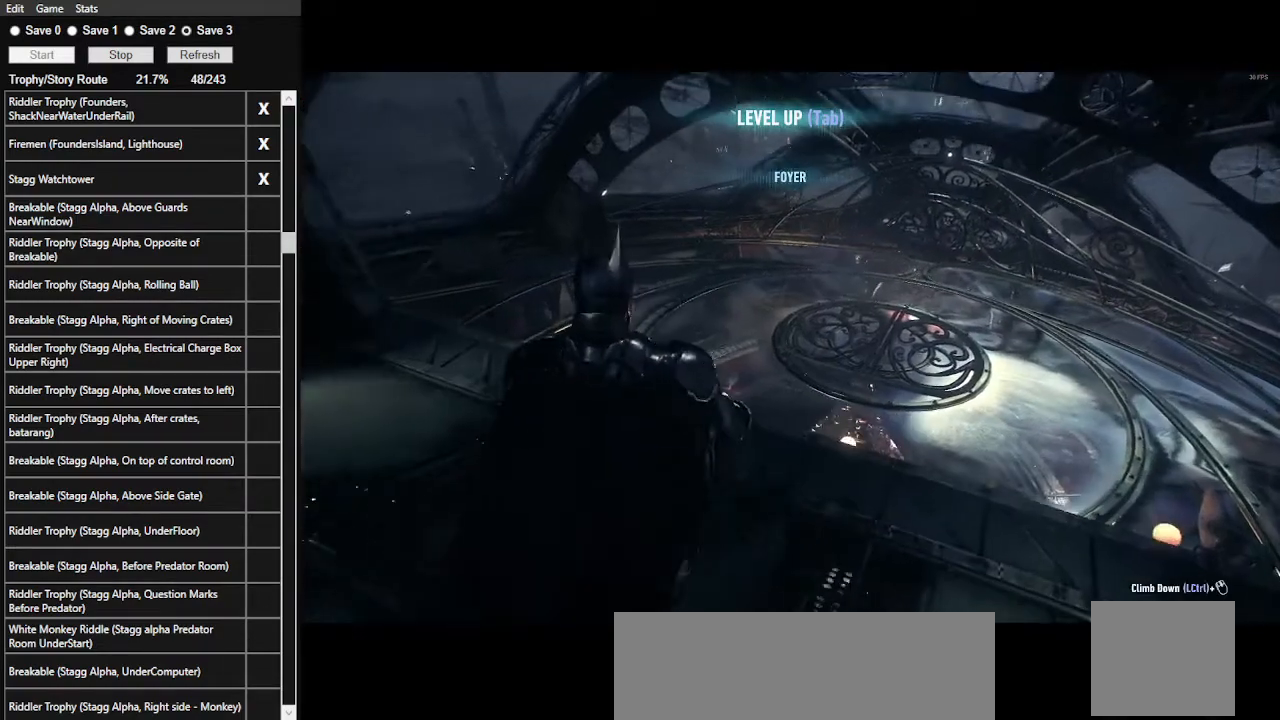
{"keys": [], "mouse": [], "events": []}
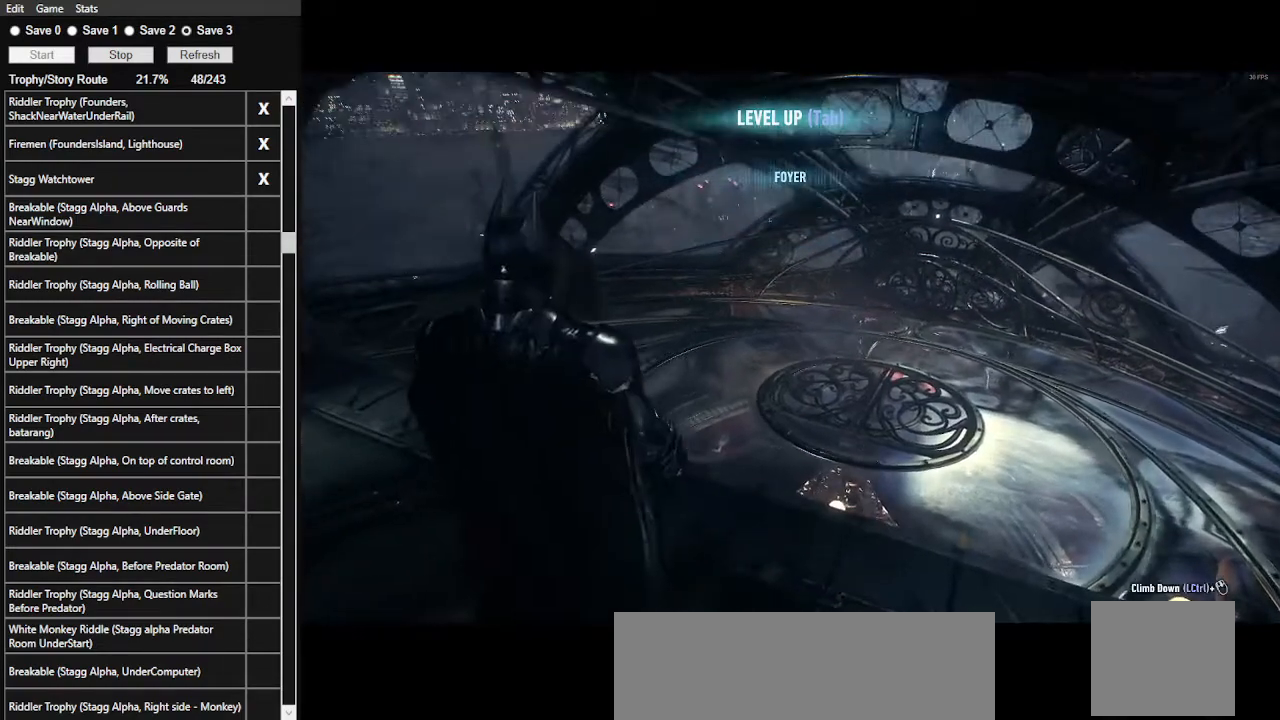
{"keys": [], "mouse": [], "events": []}
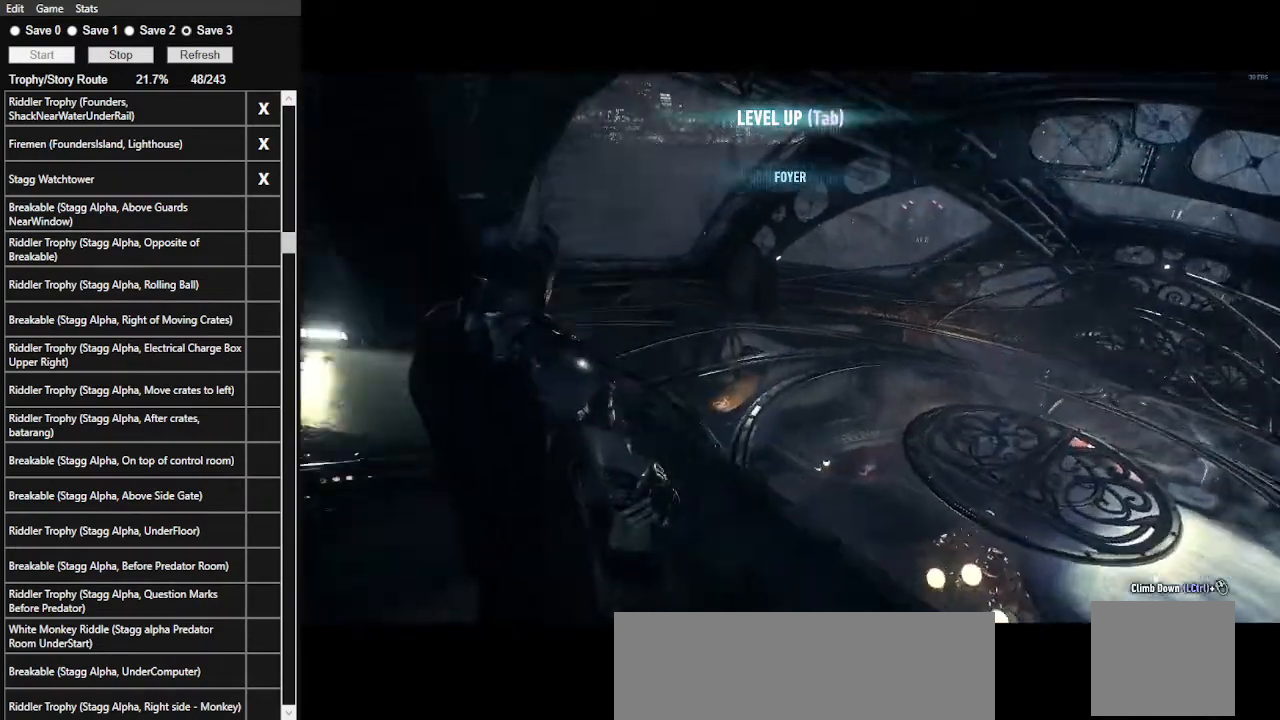
{"keys": ["ctrl_l", "w"], "mouse": [], "events": [[467, "ctrl_l", "down"], [467, "w", "down"]]}
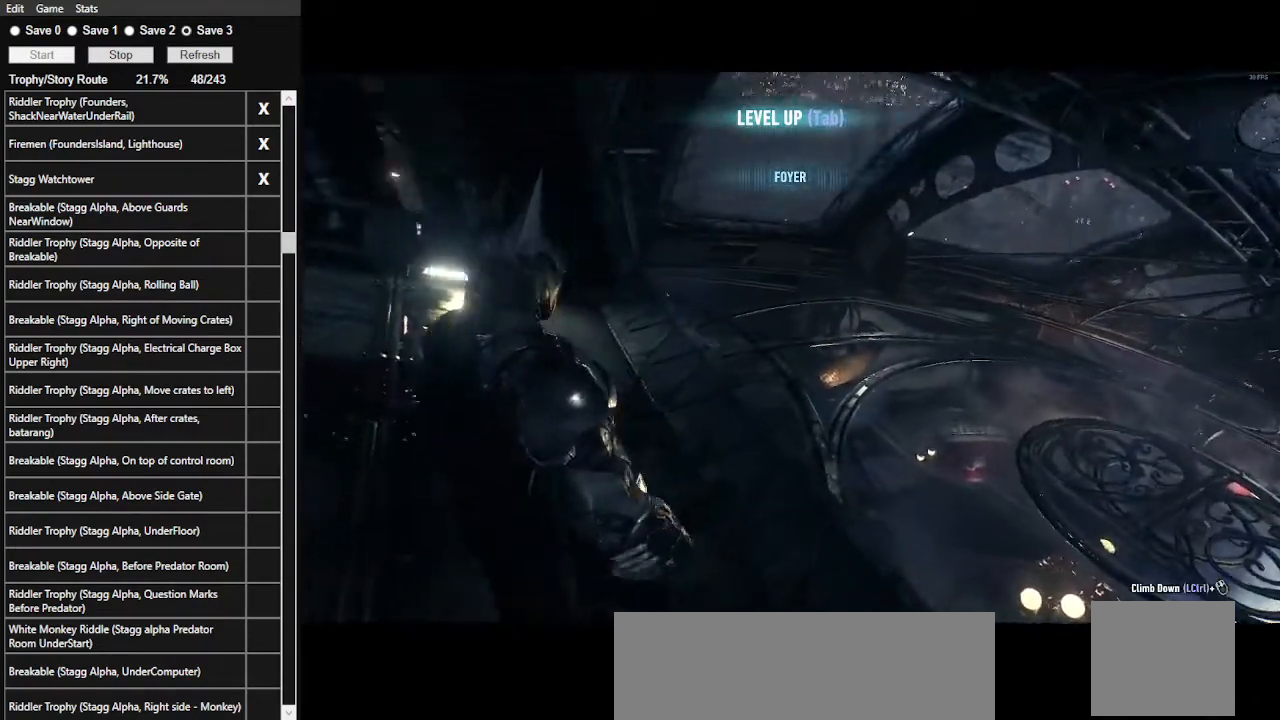
{"keys": ["a", "ctrl_l", "w"], "mouse": [], "events": [[167, "a", "down"]]}
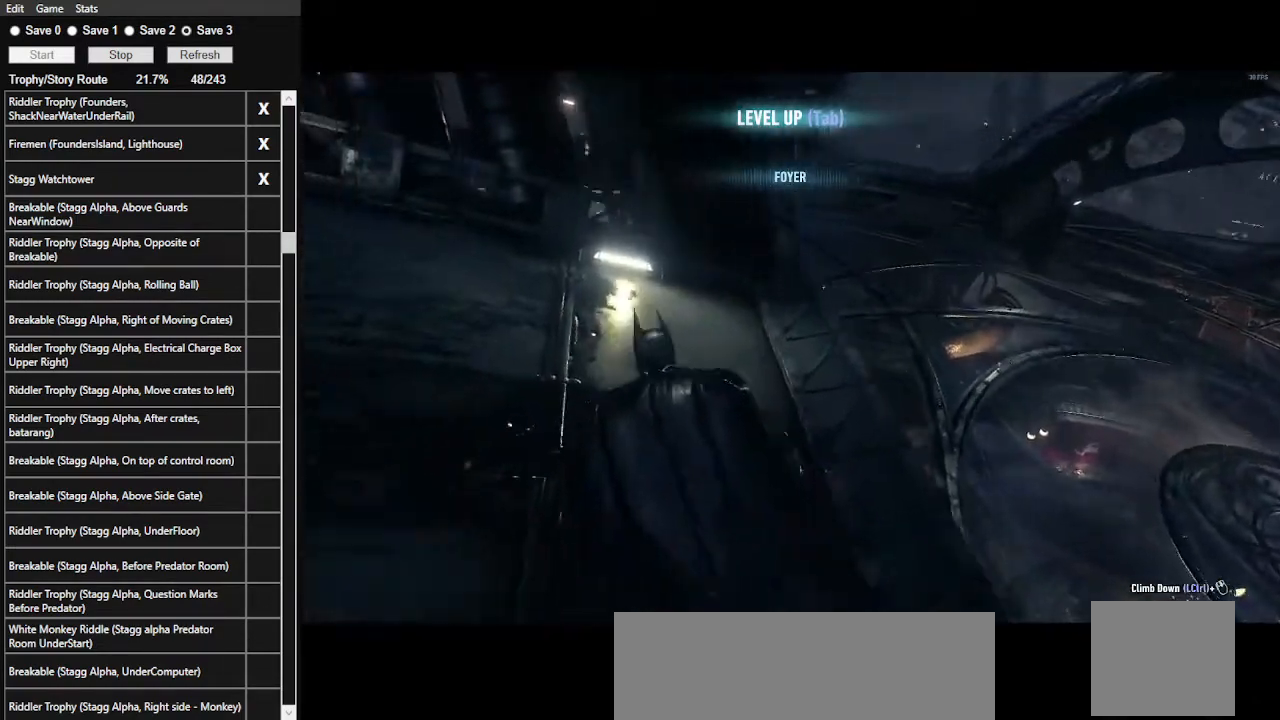
{"keys": [], "mouse": [], "events": [[67, "a", "up"], [167, "w", "up"], [233, "ctrl_l", "up"]]}
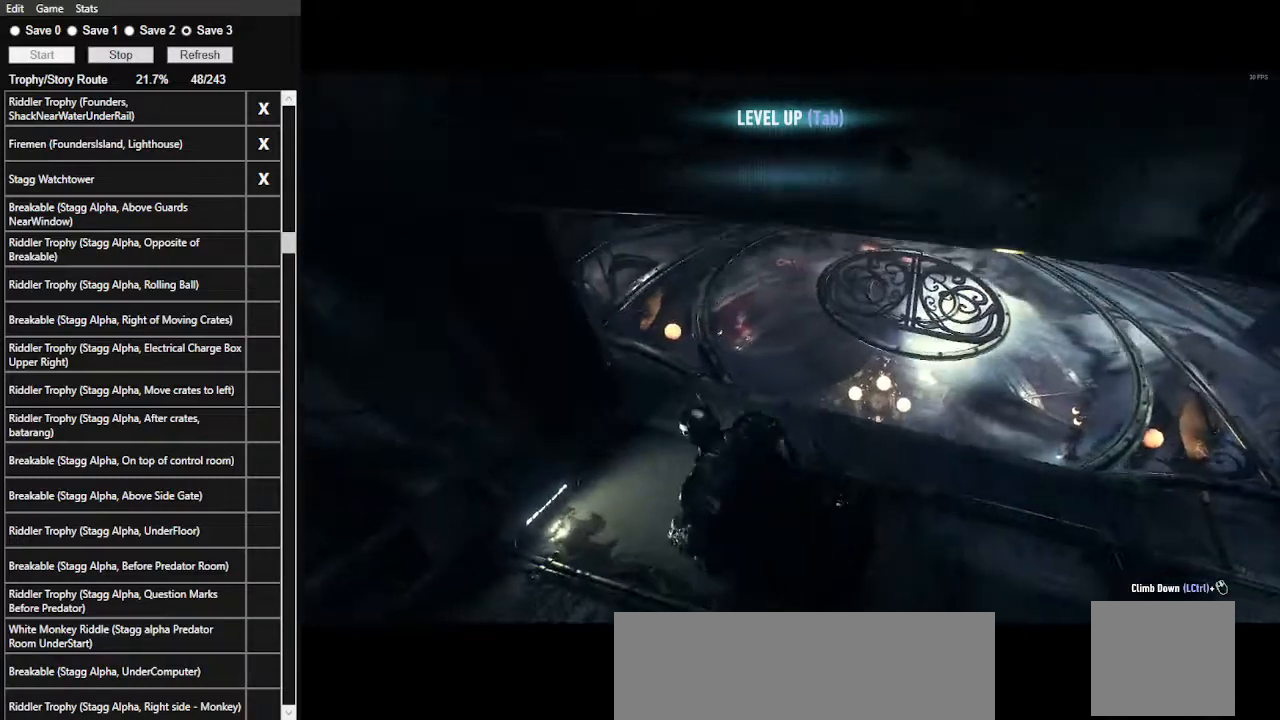
{"keys": ["w"], "mouse": [], "events": [[267, "w", "down"]]}
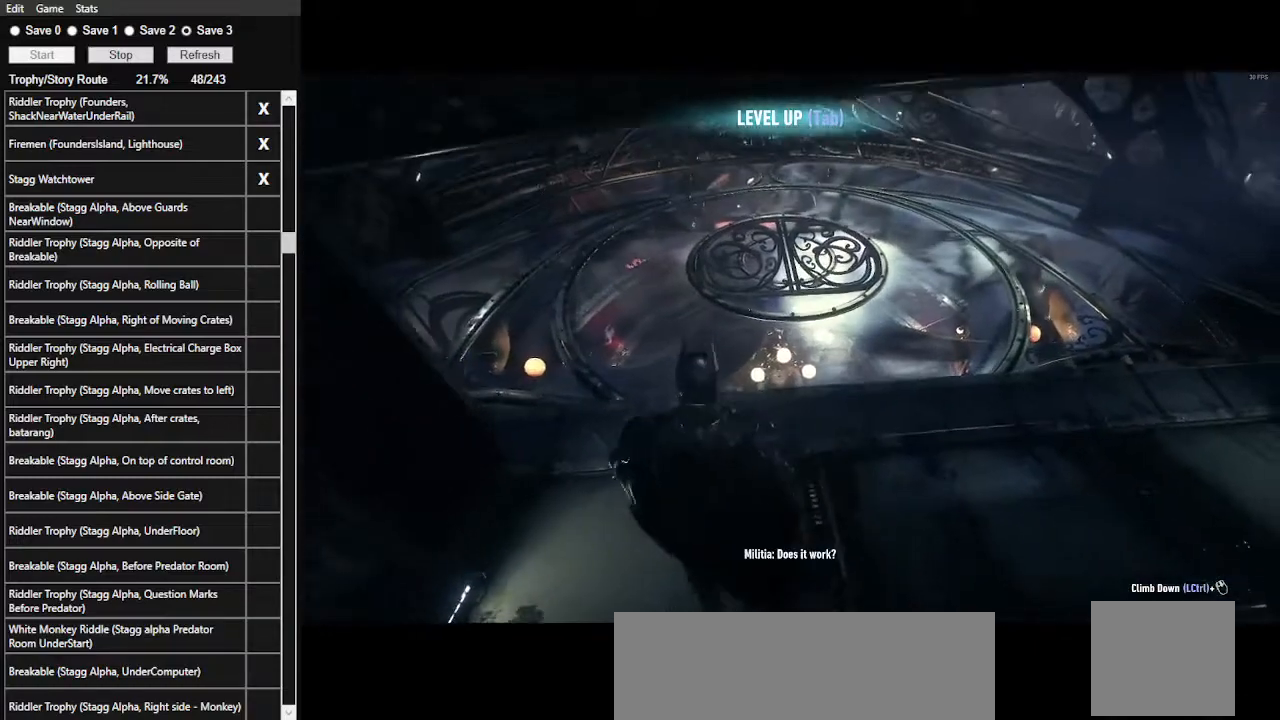
{"keys": ["ctrl_l", "w"], "mouse": [], "events": [[33, "w", "up"], [233, "ctrl_l", "down"], [467, "w", "down"]]}
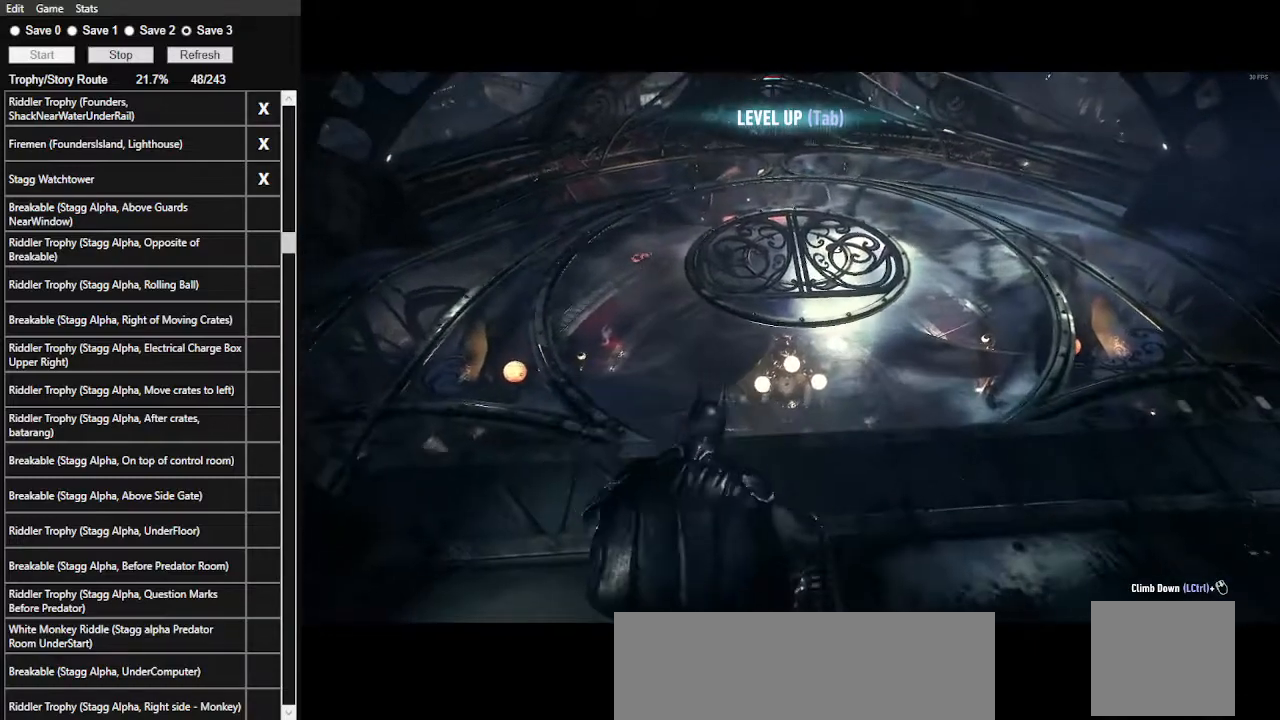
{"keys": ["ctrl_l"], "mouse": [], "events": [[67, "w", "up"]]}
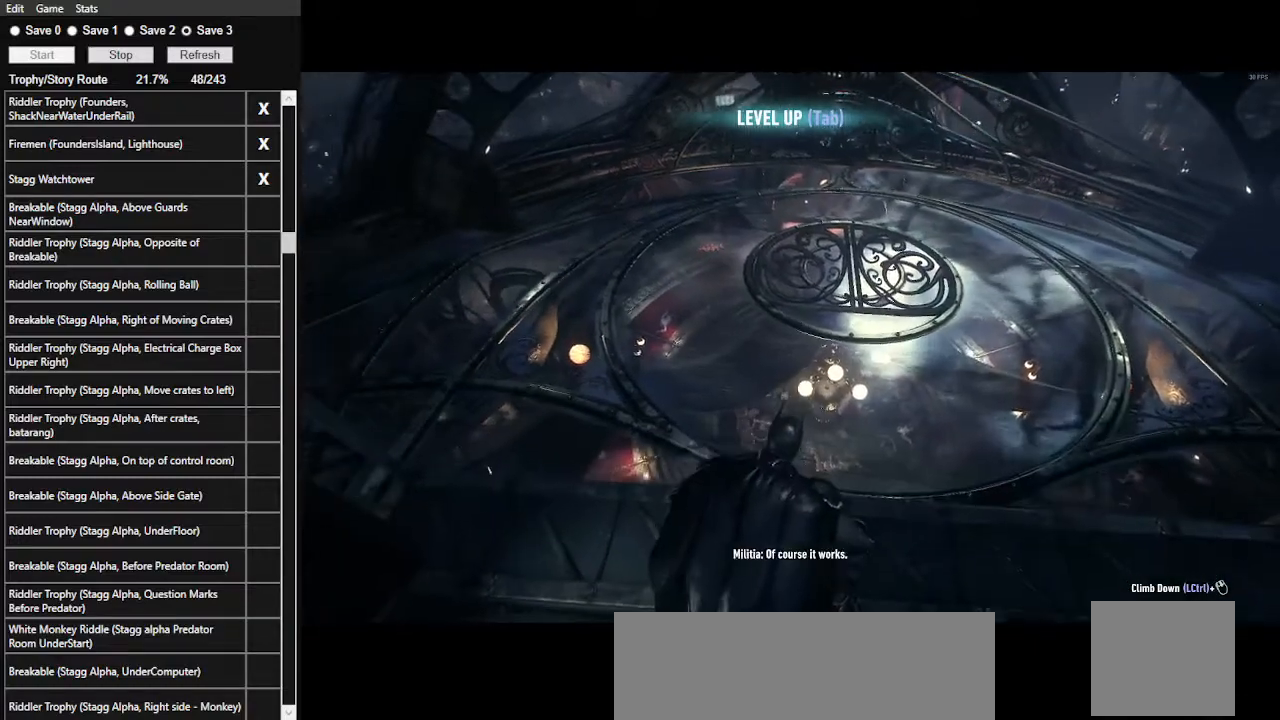
{"keys": ["ctrl_l"], "mouse": [], "events": []}
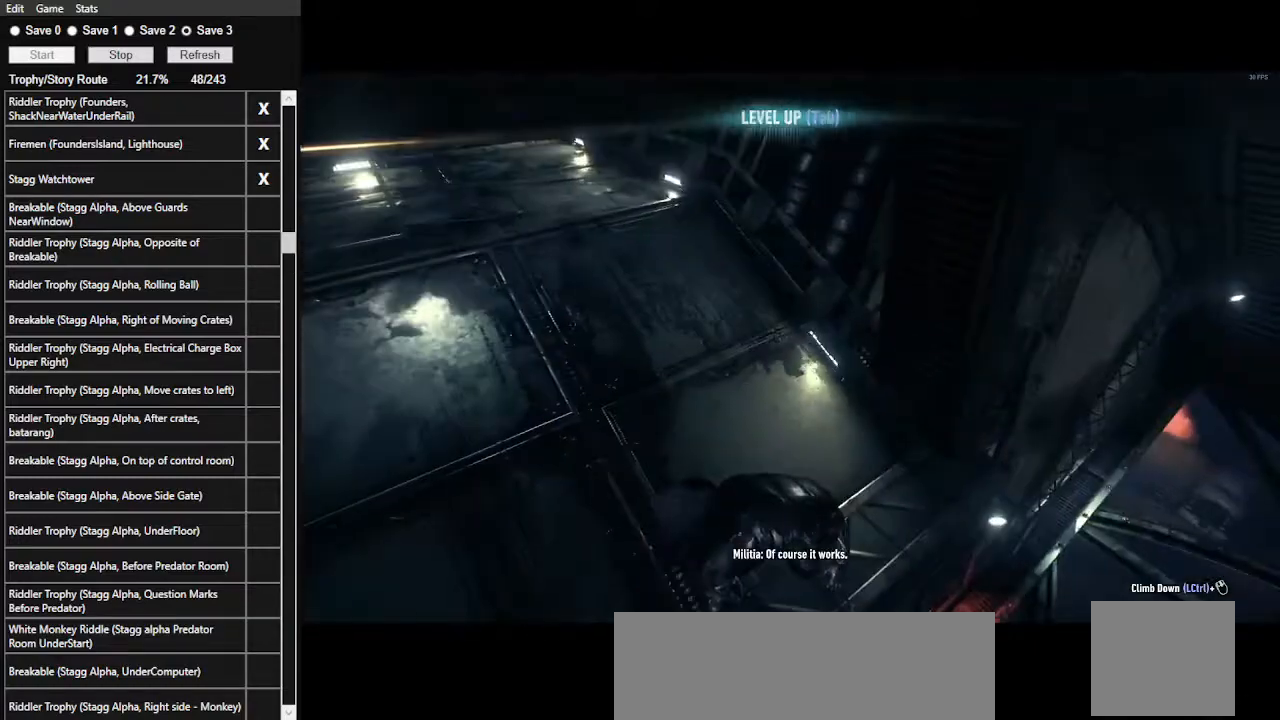
{"keys": ["ctrl_l"], "mouse": [], "events": []}
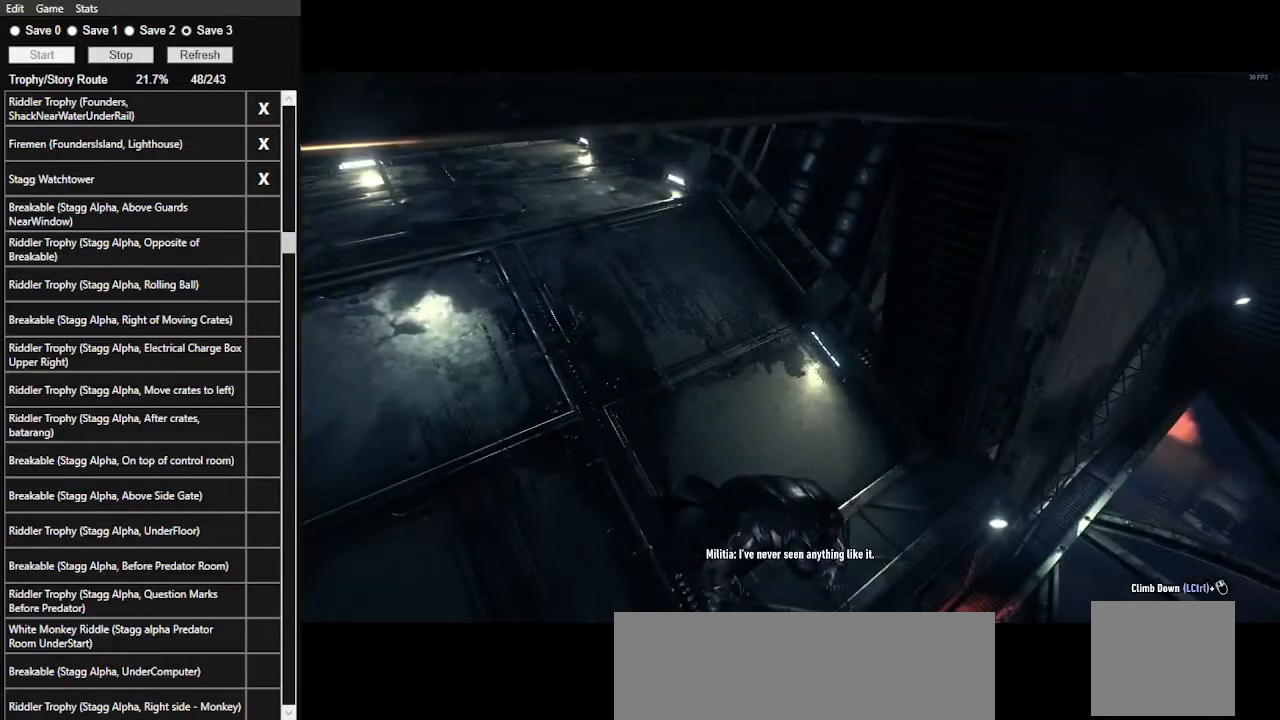
{"keys": ["ctrl_l"], "mouse": [], "events": []}
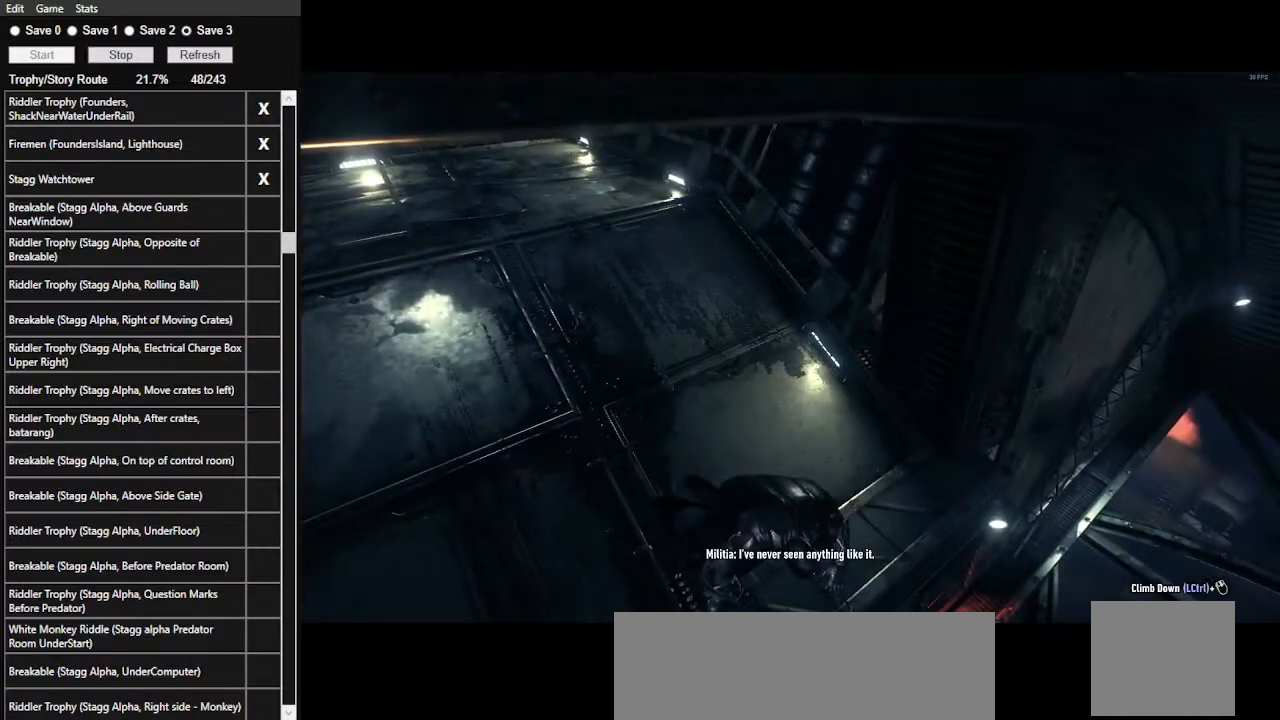
{"keys": ["ctrl_l"], "mouse": [], "events": []}
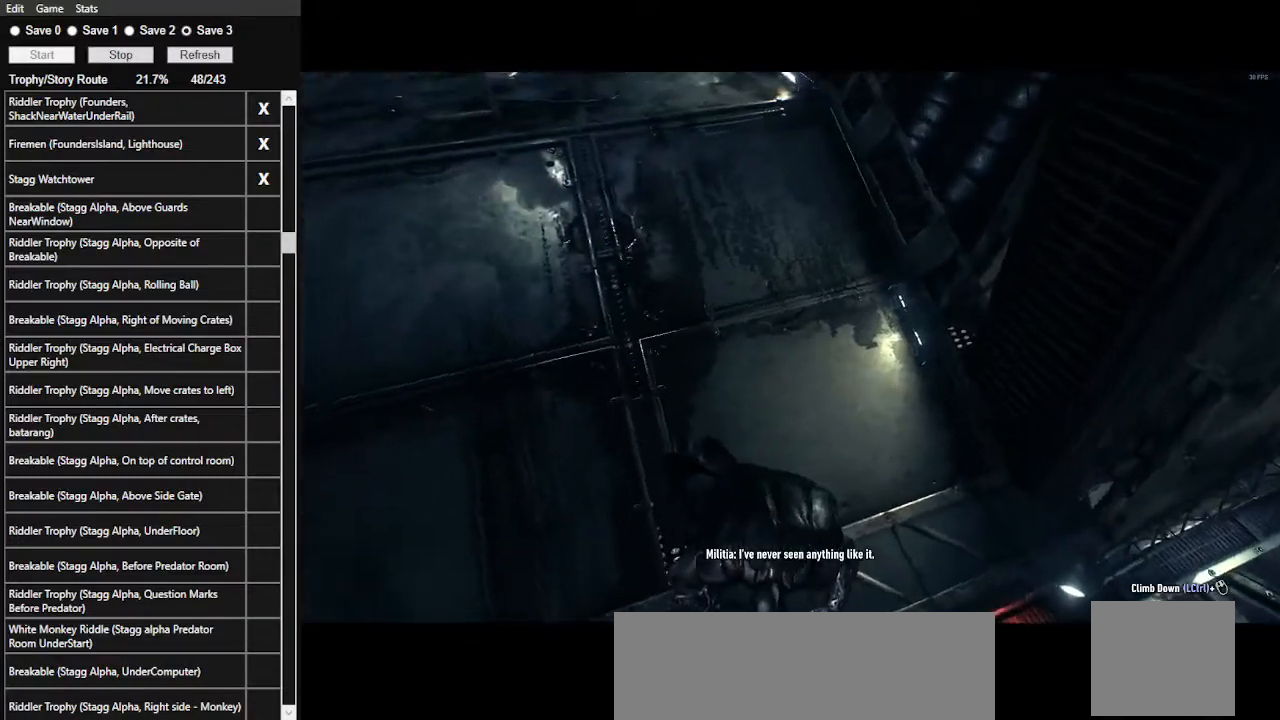
{"keys": ["ctrl_l"], "mouse": [], "events": []}
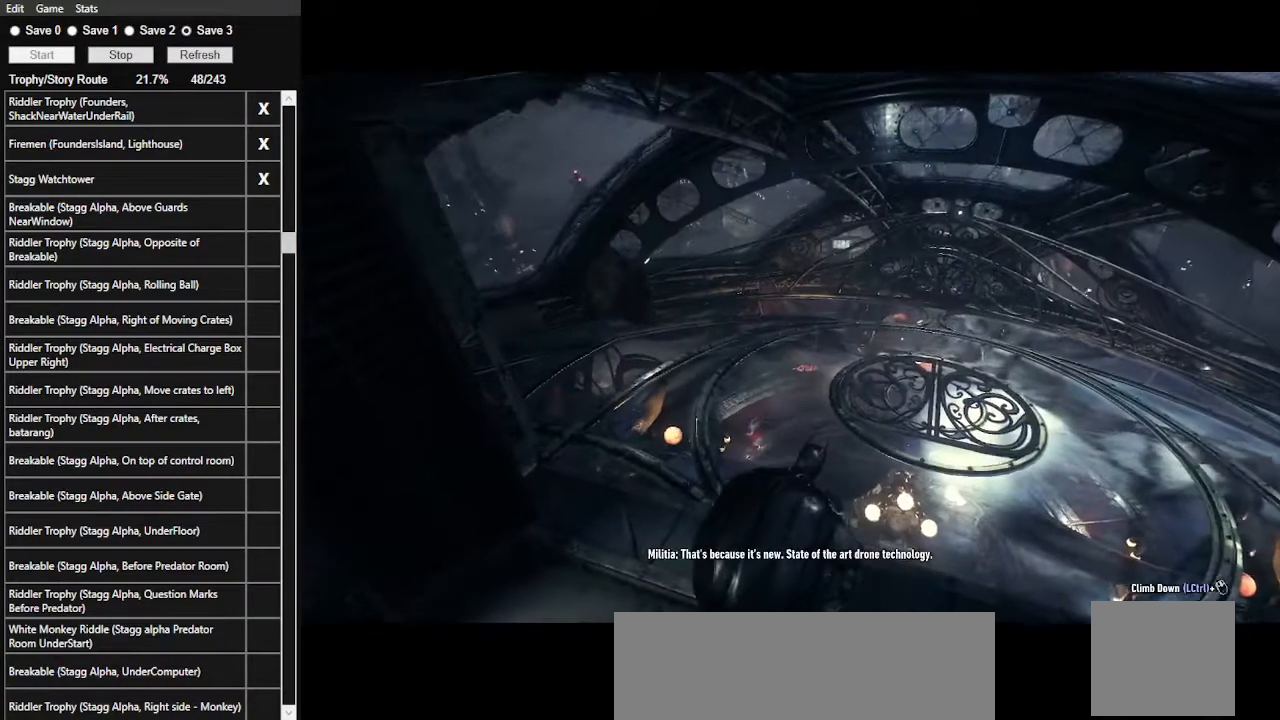
{"keys": ["ctrl_l"], "mouse": [], "events": []}
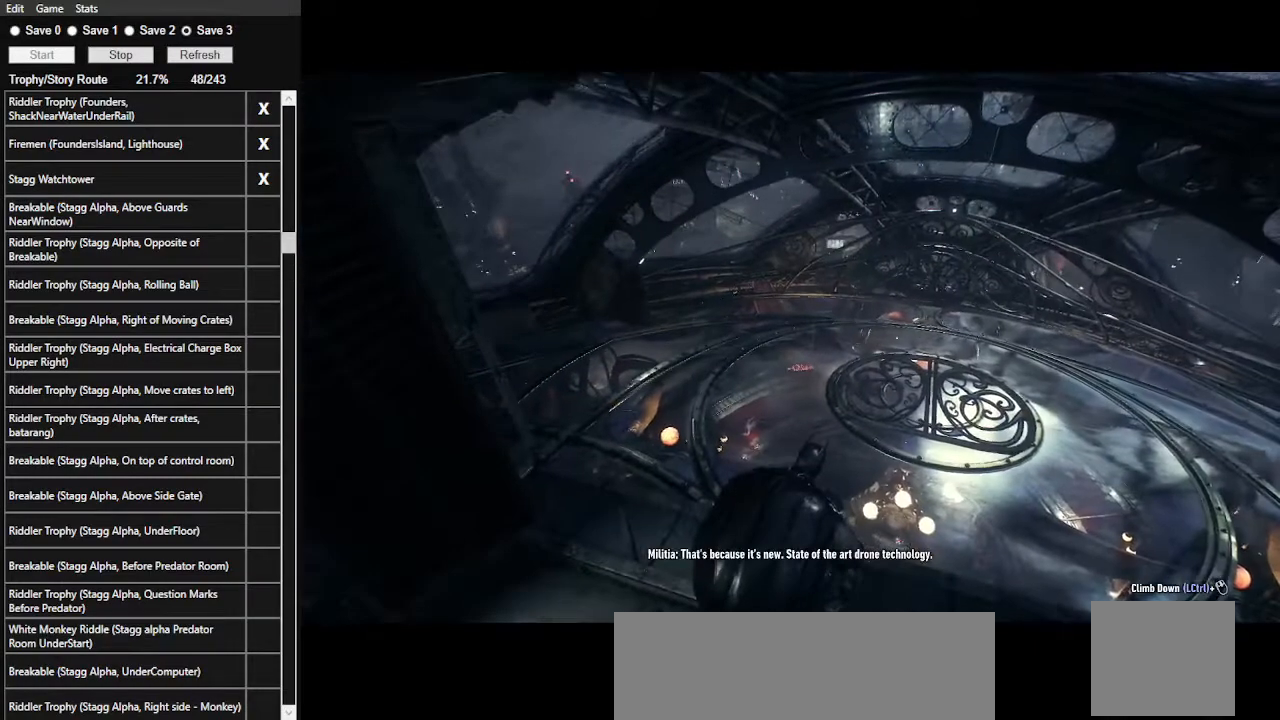
{"keys": ["ctrl_l"], "mouse": [], "events": []}
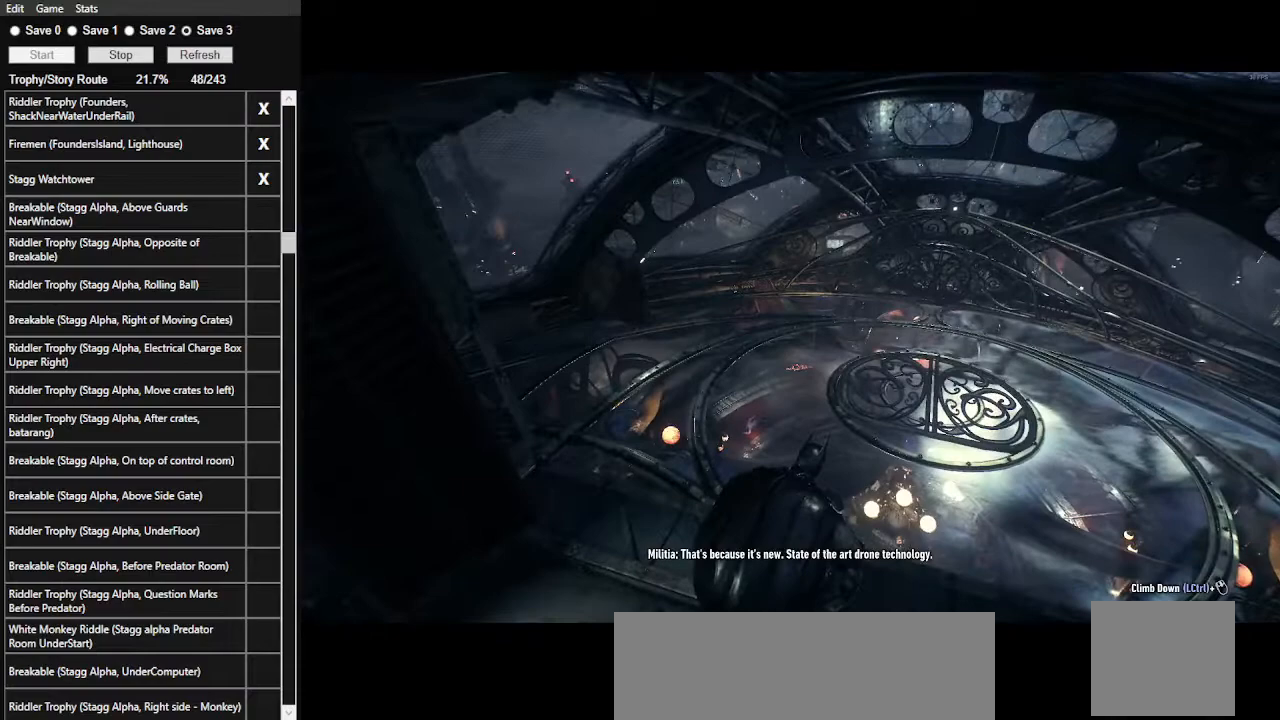
{"keys": ["ctrl_l"], "mouse": [], "events": []}
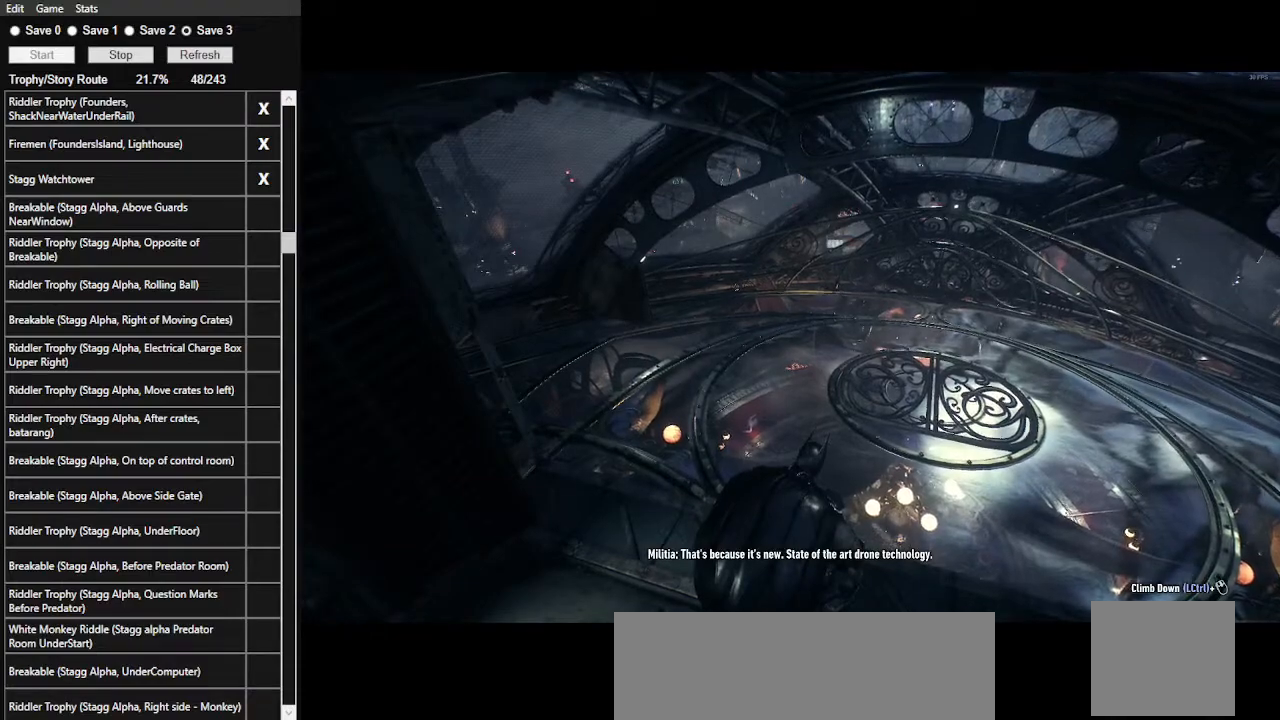
{"keys": ["ctrl_l"], "mouse": [], "events": []}
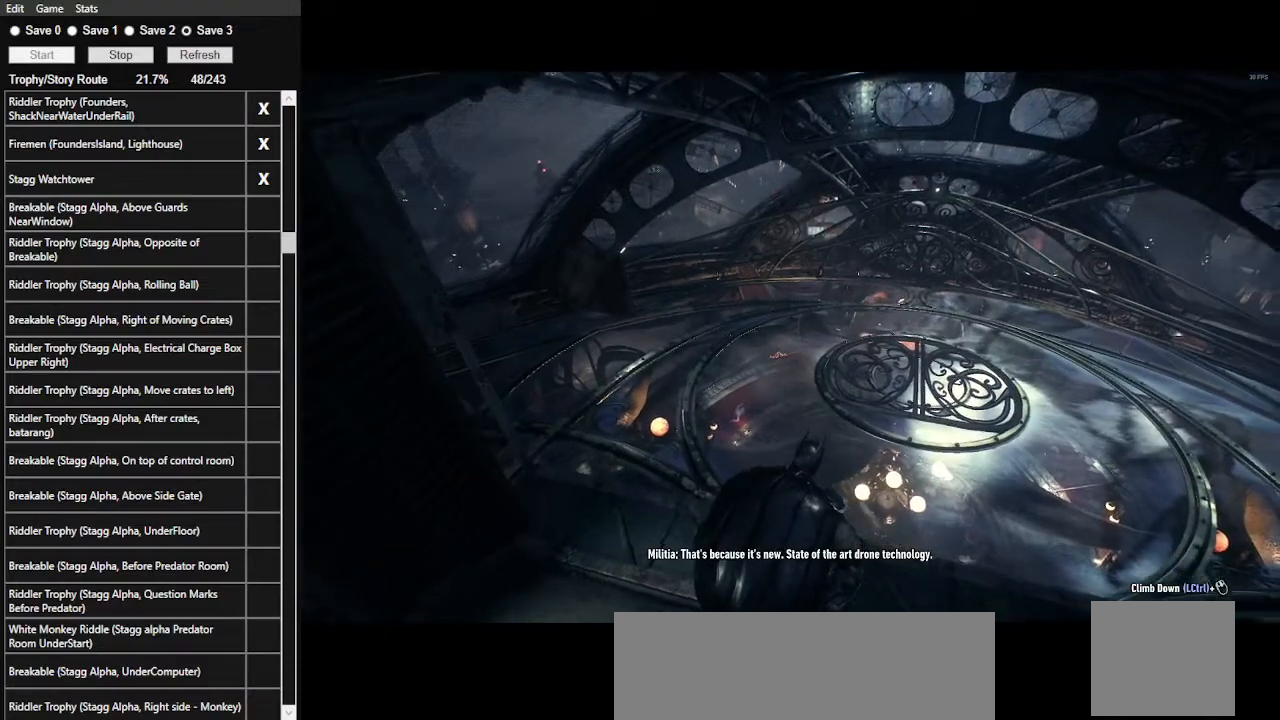
{"keys": ["ctrl_l"], "mouse": [], "events": []}
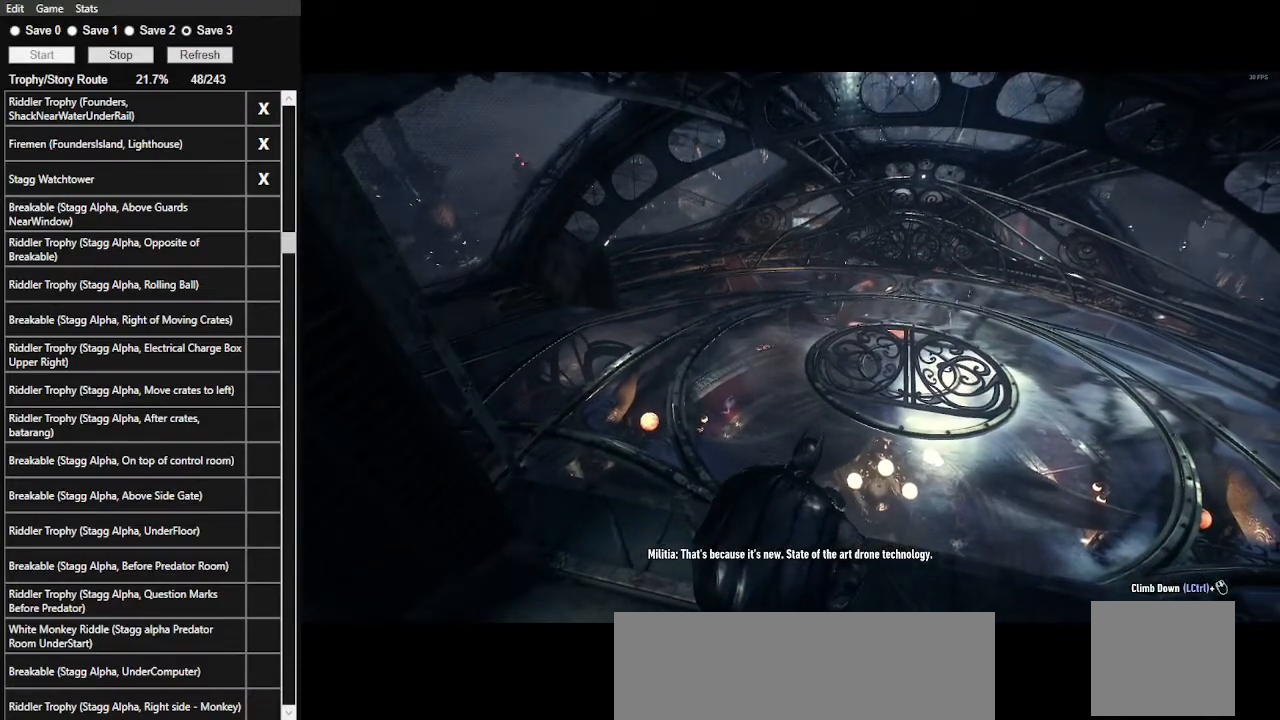
{"keys": ["ctrl_l", "w"], "mouse": [], "events": [[400, "w", "down"]]}
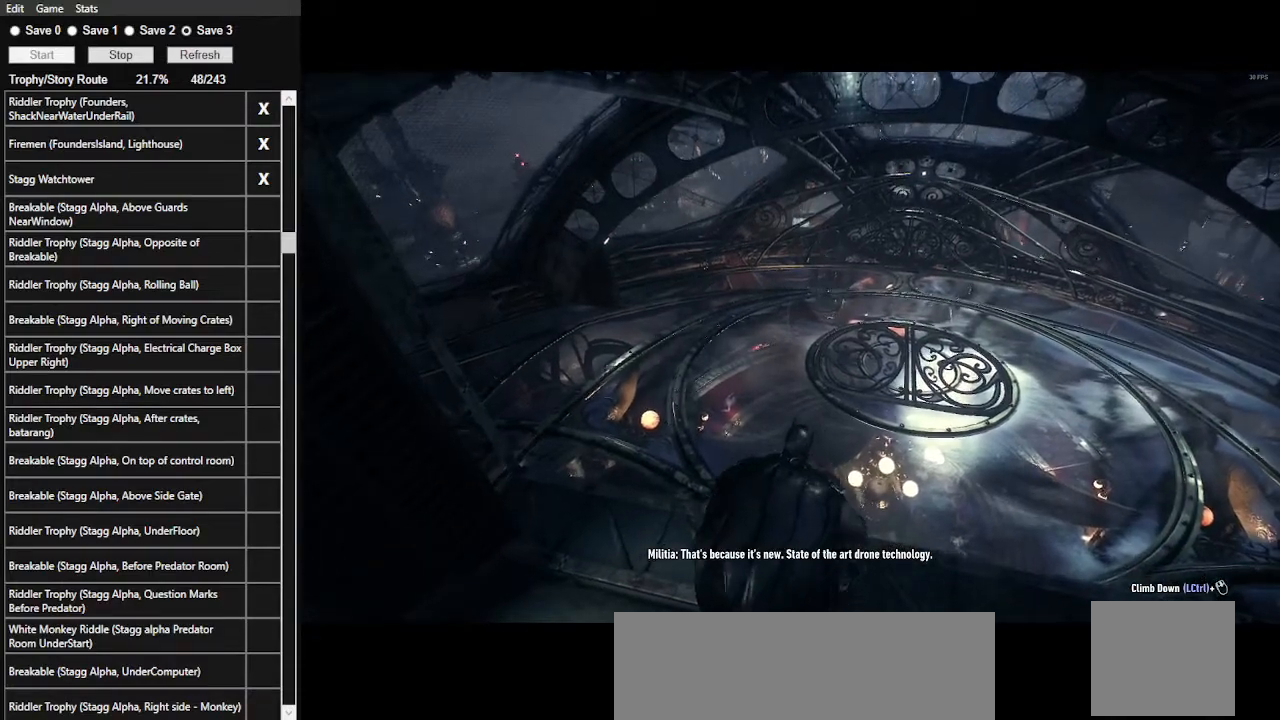
{"keys": ["ctrl_l", "w"], "mouse": [], "events": []}
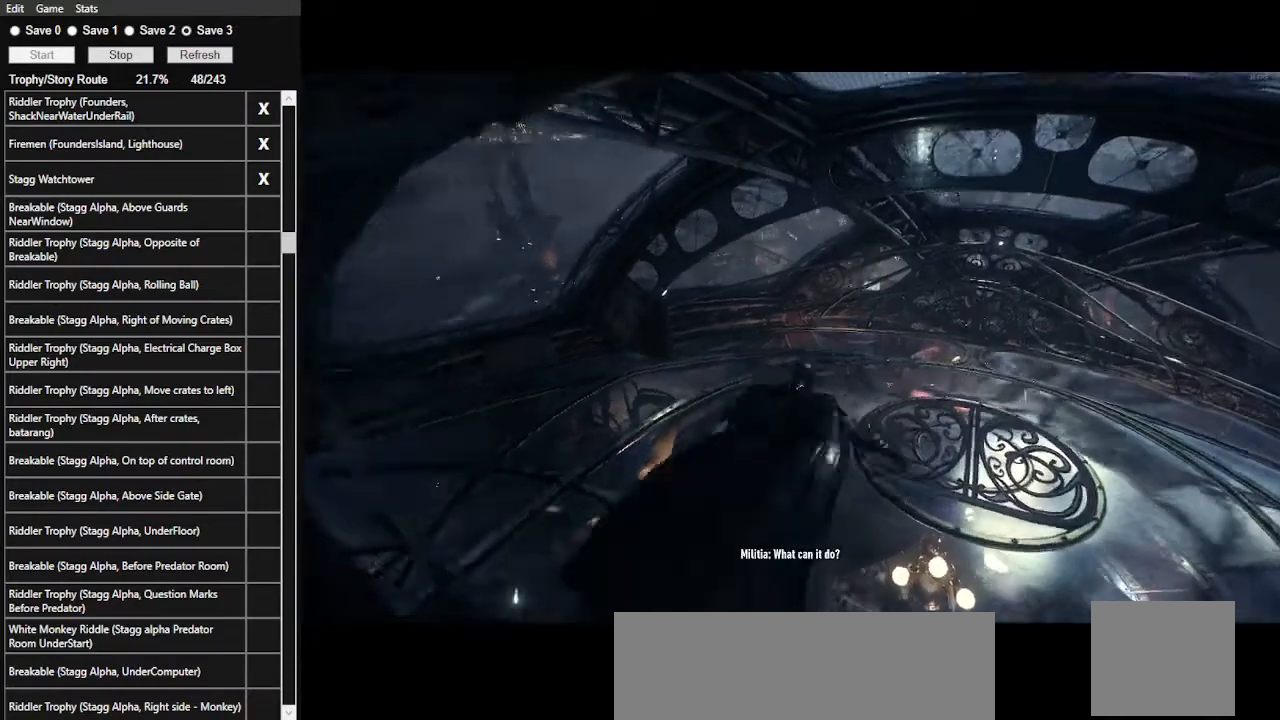
{"keys": ["d"], "mouse": [], "events": [[67, "d", "down"], [167, "w", "up"], [300, "ctrl_l", "up"]]}